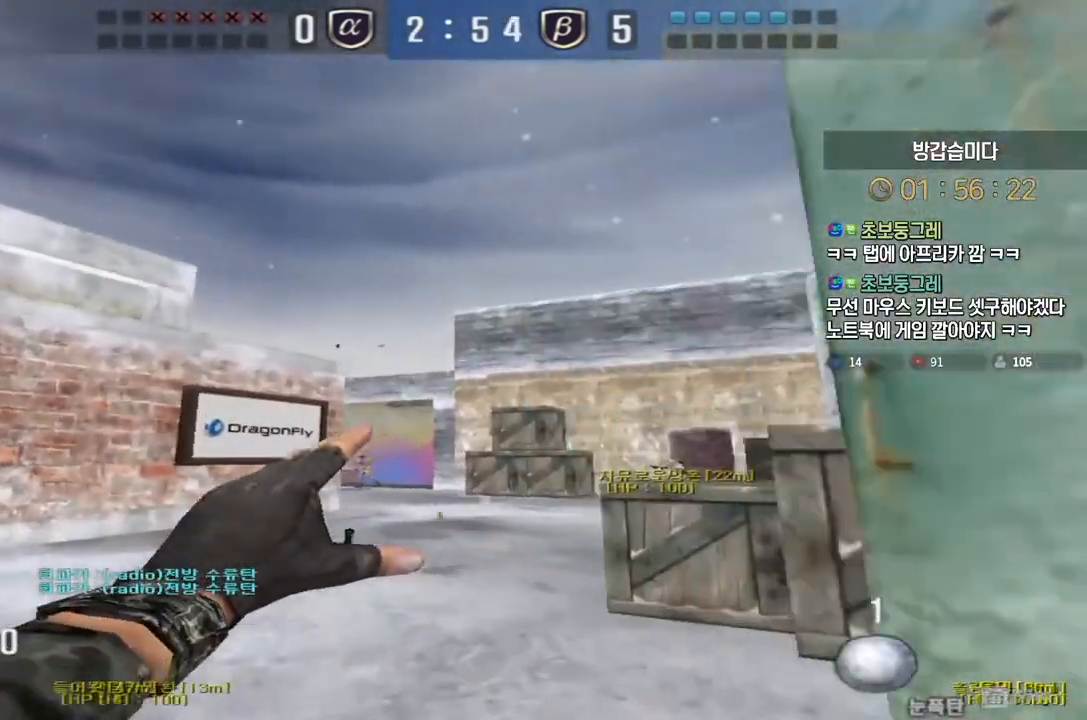
Gameplay with keyboard; each line is a JSON object with the keys held at the frame after it. "events" lists presses ("down") and releases ("up") of "a", "ctrl", "d", "e", "f", "q", "r", "s", "shift", "space", "tab" and "w" between this image and that frame as [ms after this image, input, new state], when the widget could be followed in between. No other keys are recorded. Mouse input is not recorded.
{"keys": ["a", "w"], "events": [[100, "a", "up"], [117, "a", "down"]]}
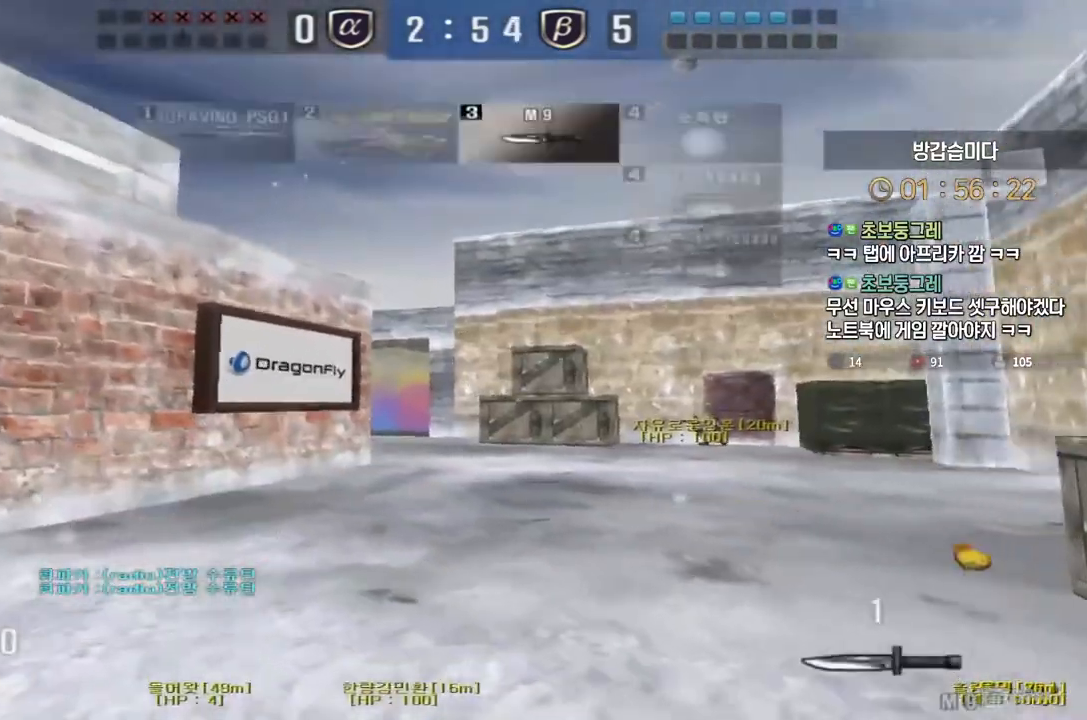
{"keys": ["space"], "events": [[100, "d", "down"], [117, "a", "up"], [450, "ctrl", "down"], [467, "d", "up"], [467, "space", "down"], [467, "w", "up"], [500, "ctrl", "up"]]}
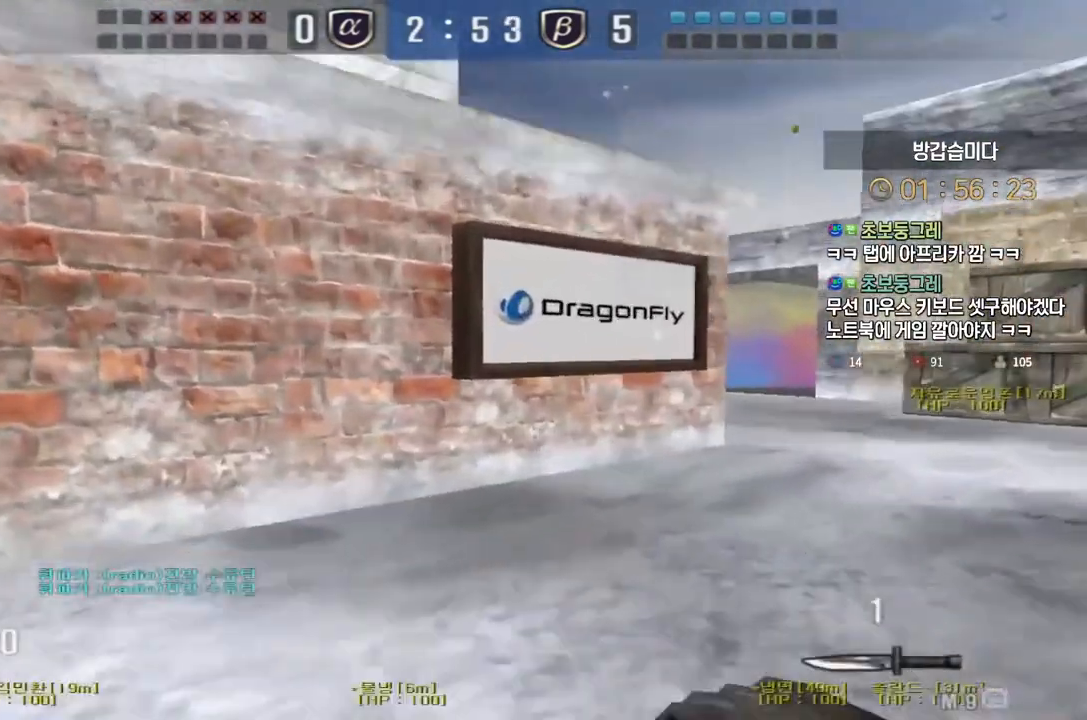
{"keys": ["d", "w"], "events": [[33, "a", "down"], [50, "w", "down"], [67, "space", "up"], [467, "a", "up"], [500, "d", "down"]]}
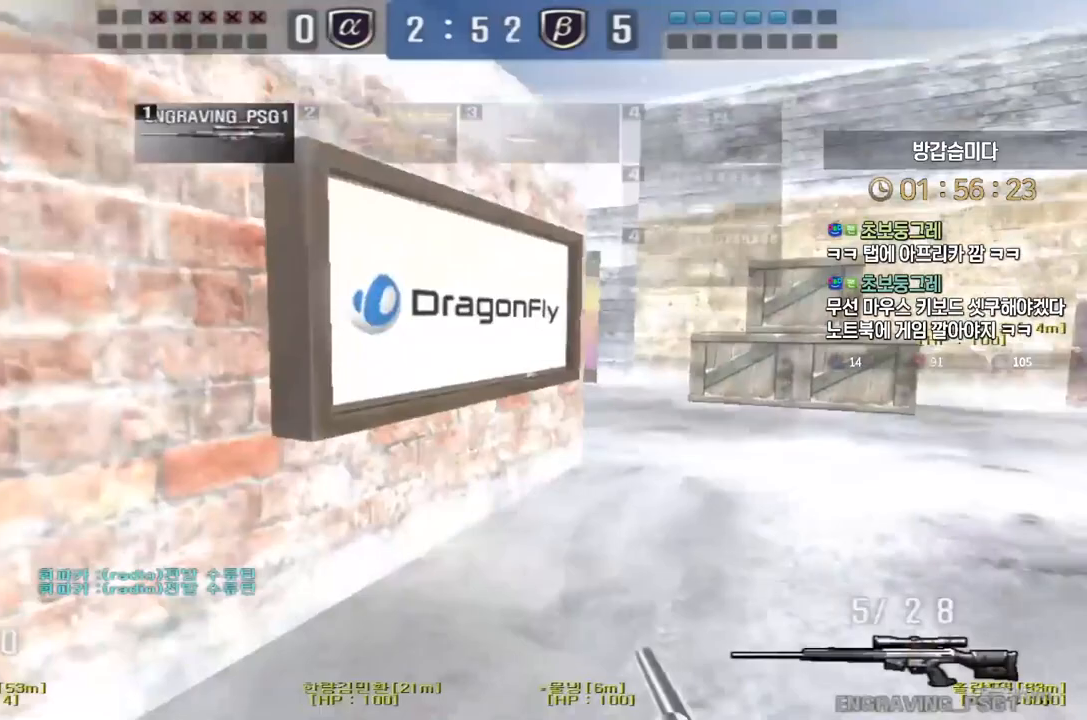
{"keys": ["d", "w"], "events": [[167, "d", "up"], [167, "w", "up"], [183, "space", "down"], [217, "space", "up"], [233, "w", "down"], [250, "d", "down"]]}
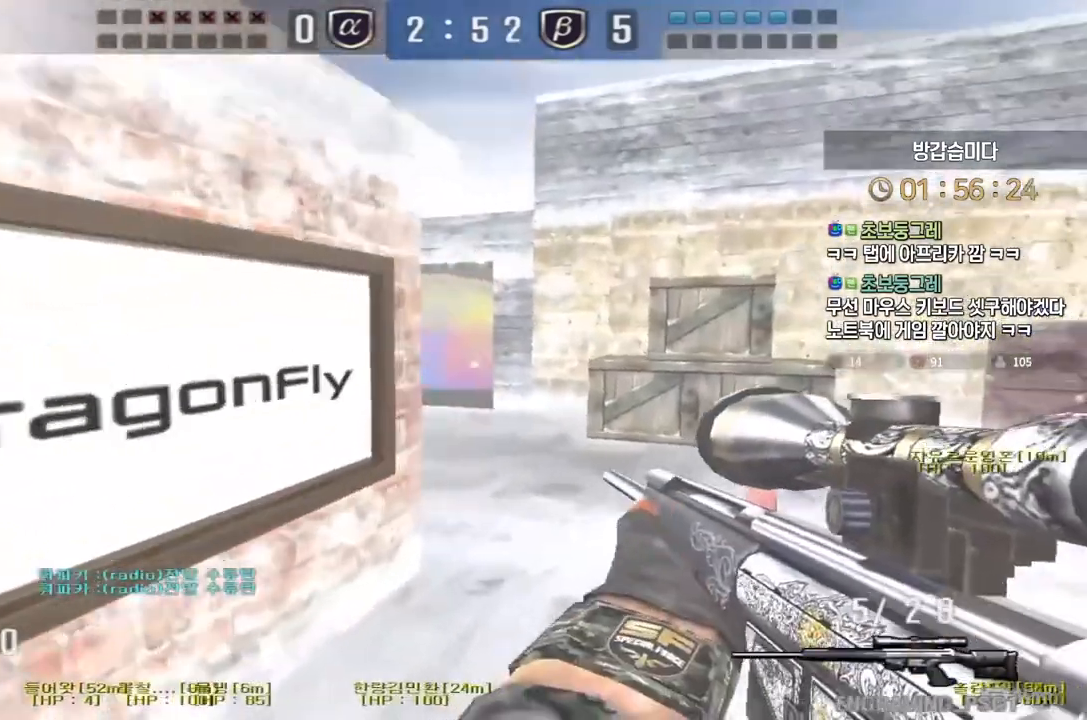
{"keys": ["d", "w"], "events": [[417, "ctrl", "down"], [417, "d", "up"], [450, "w", "up"], [467, "ctrl", "up"], [500, "d", "down"], [500, "w", "down"]]}
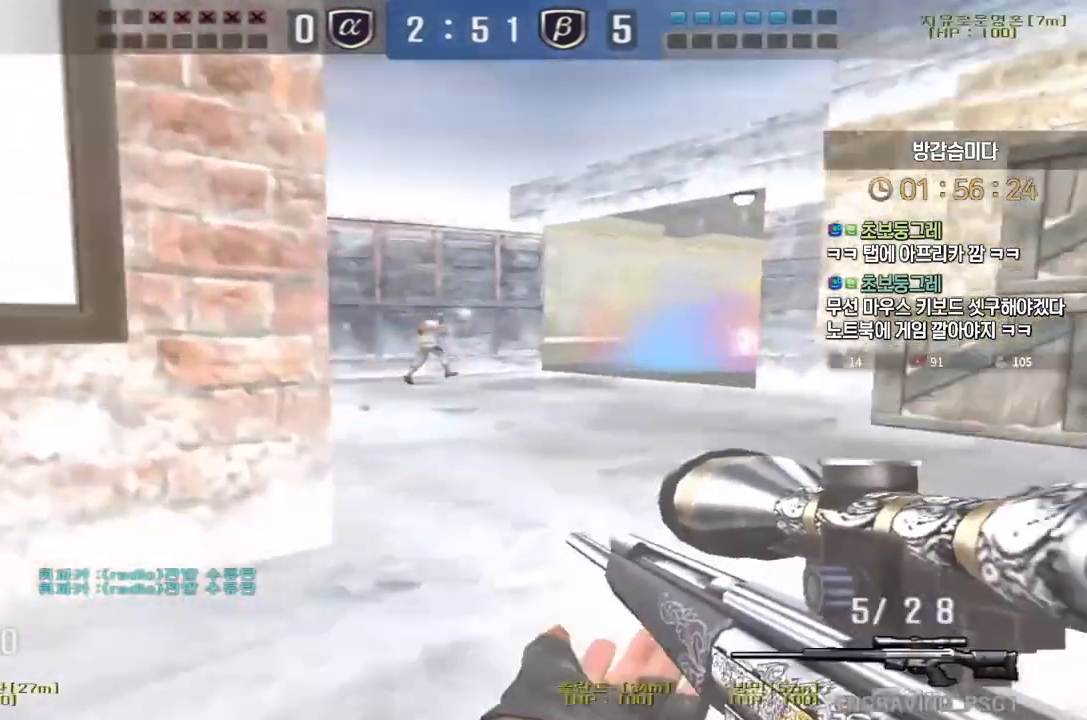
{"keys": ["ctrl"], "events": [[100, "ctrl", "down"], [117, "d", "up"], [117, "w", "up"]]}
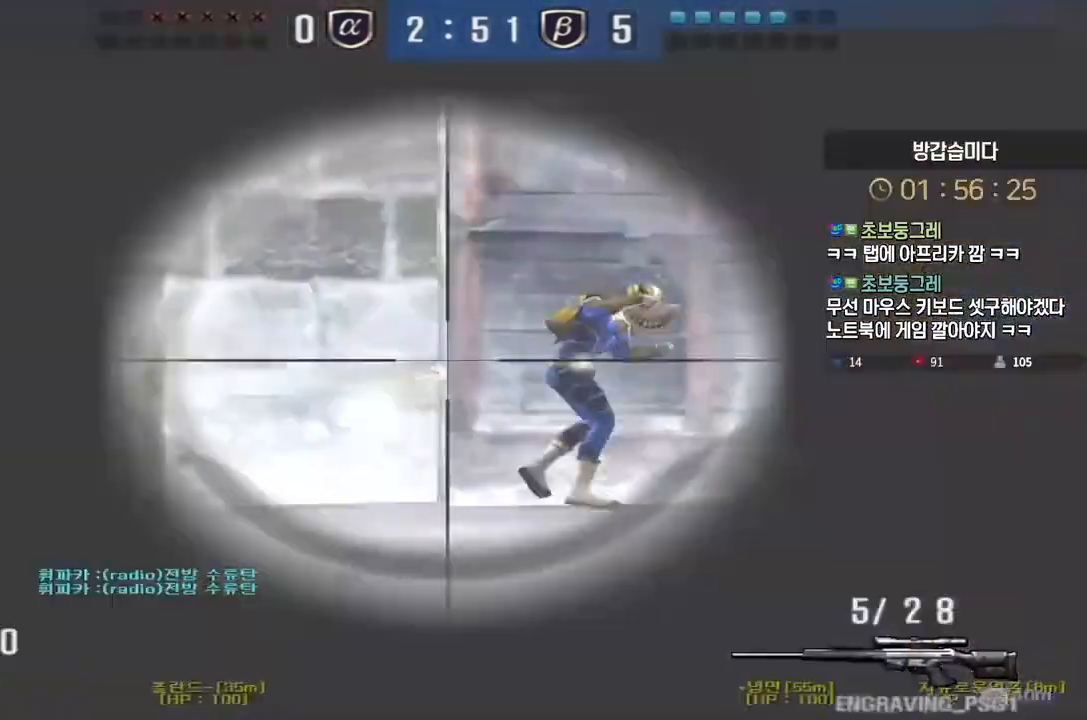
{"keys": ["d", "s"], "events": [[33, "w", "down"], [50, "a", "down"], [67, "ctrl", "up"], [283, "ctrl", "down"], [300, "a", "up"], [300, "w", "up"], [383, "ctrl", "up"], [400, "d", "down"], [450, "s", "down"]]}
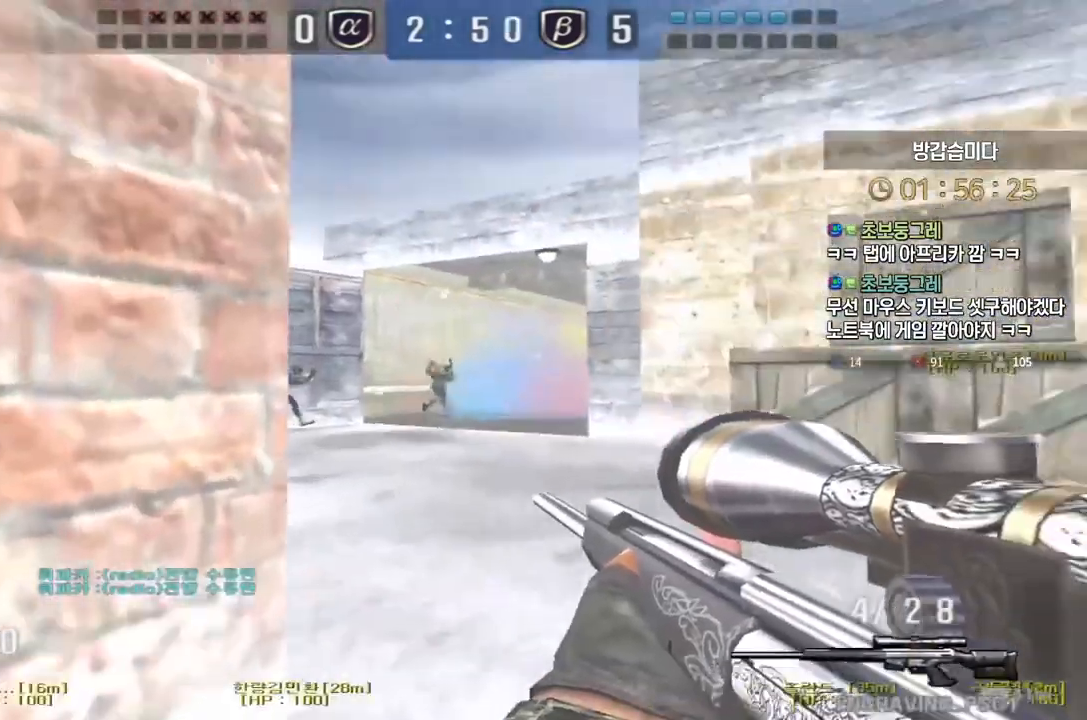
{"keys": ["ctrl"], "events": [[117, "ctrl", "down"], [117, "d", "up"], [150, "s", "up"]]}
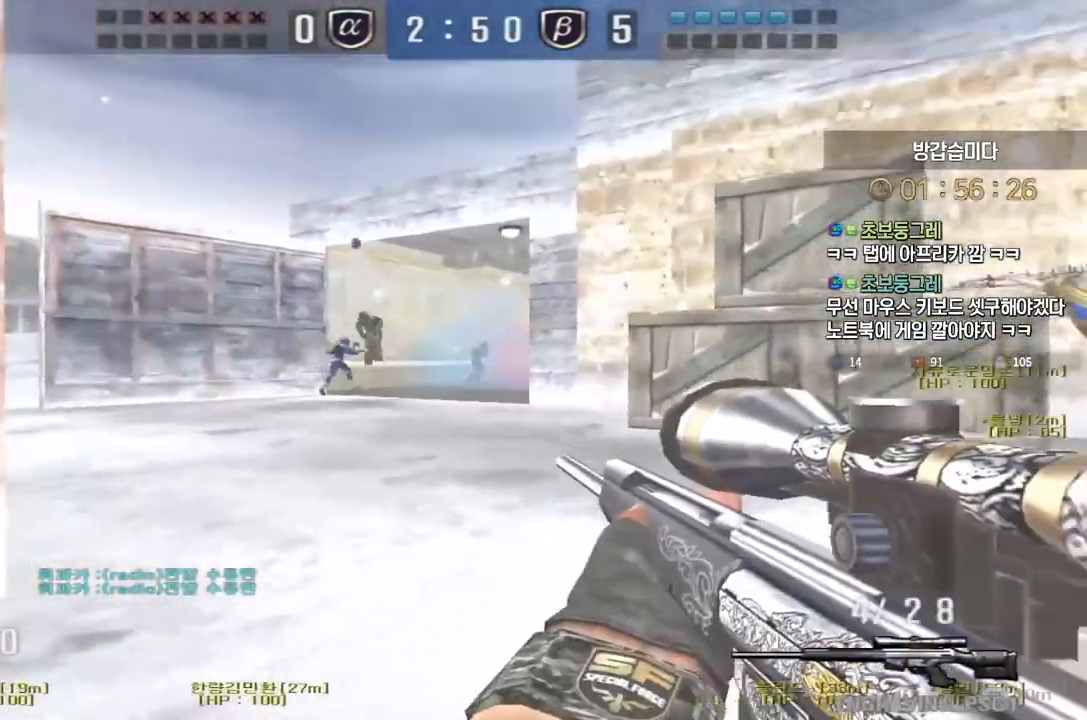
{"keys": ["ctrl"], "events": []}
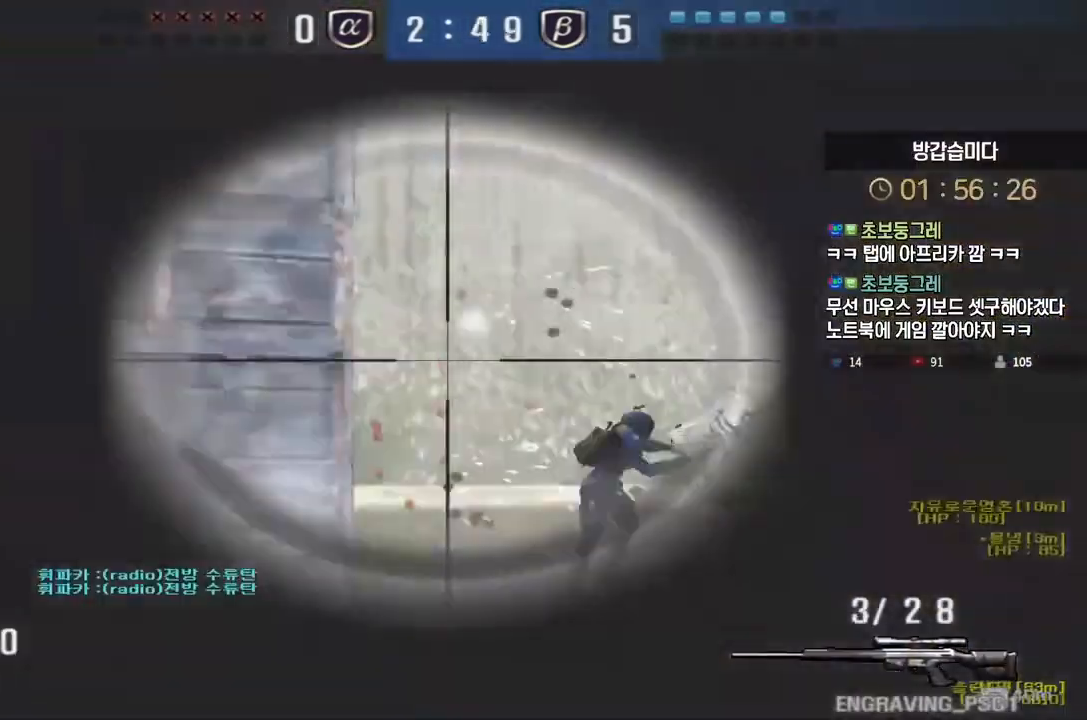
{"keys": ["ctrl"], "events": [[83, "a", "down"], [83, "ctrl", "up"], [83, "s", "down"], [400, "ctrl", "down"], [417, "a", "up"], [417, "s", "up"]]}
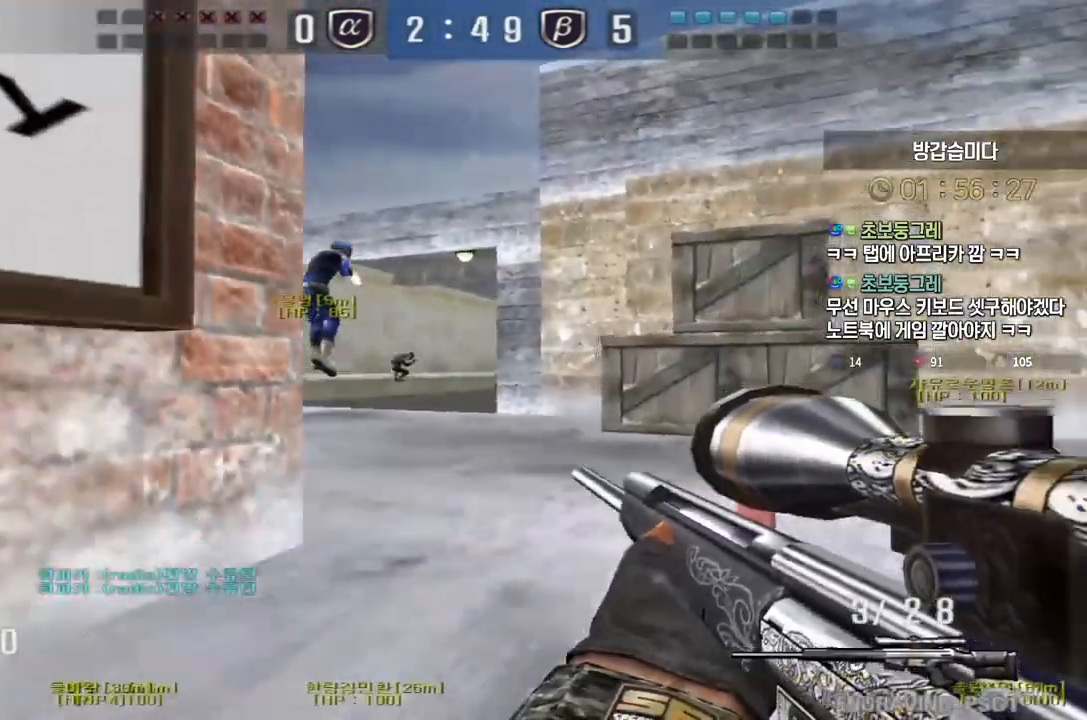
{"keys": ["ctrl"], "events": []}
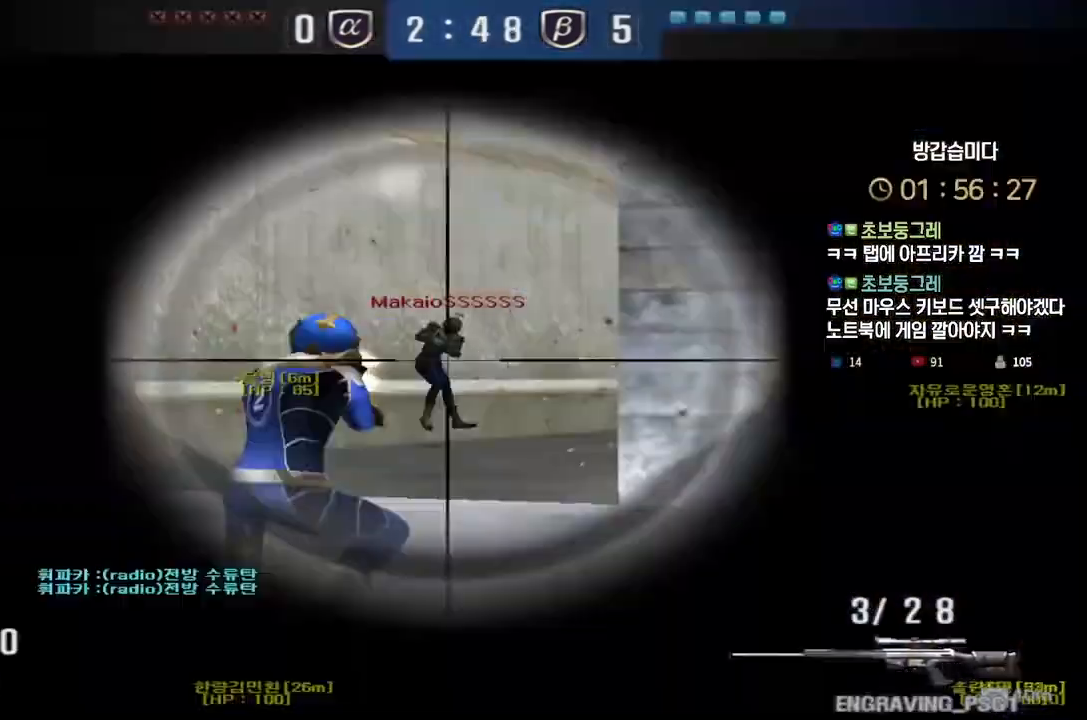
{"keys": ["a", "s"], "events": [[317, "a", "down"], [317, "s", "down"], [350, "ctrl", "up"]]}
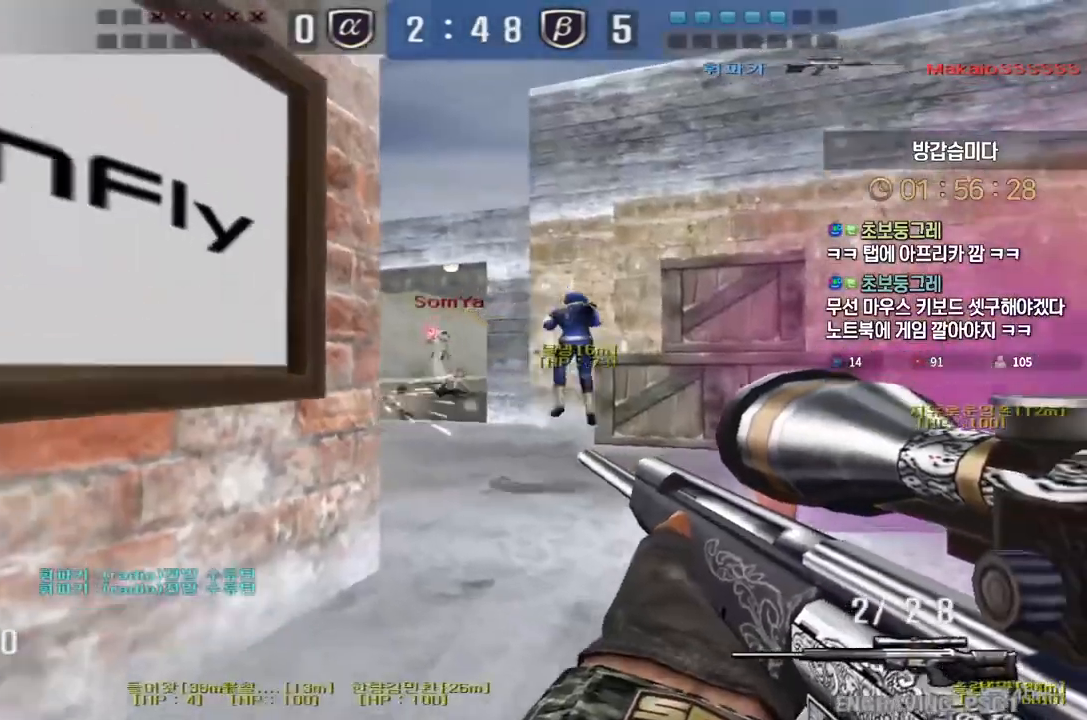
{"keys": ["ctrl"], "events": [[17, "a", "up"], [50, "d", "down"], [233, "ctrl", "down"], [250, "d", "up"], [250, "s", "up"]]}
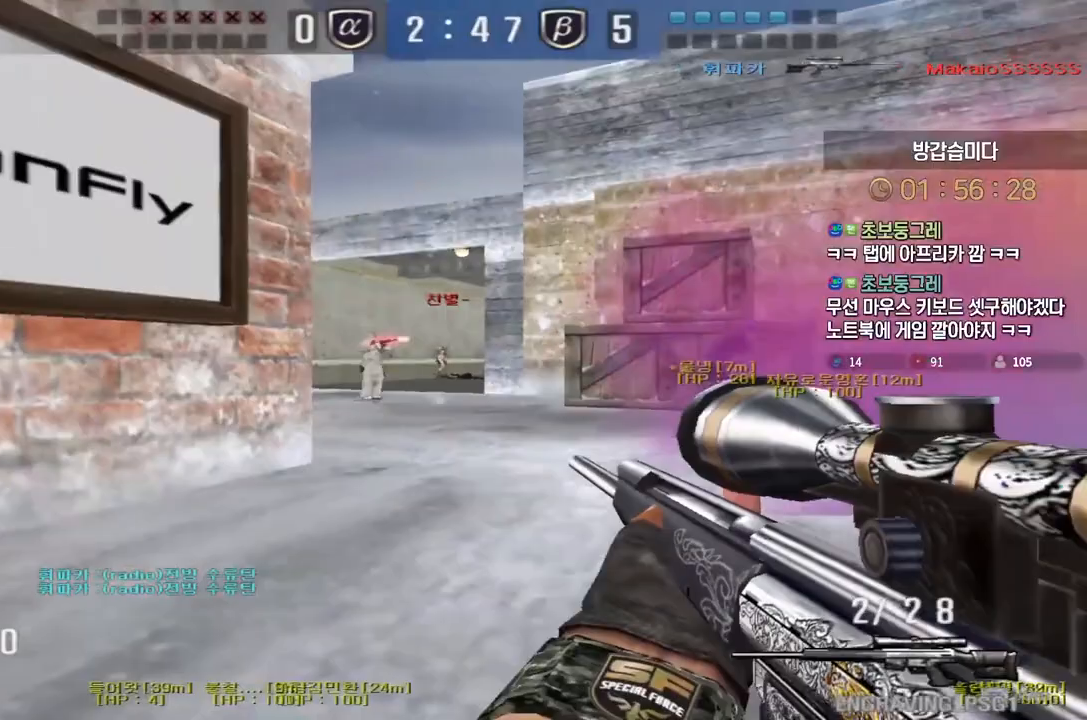
{"keys": ["a", "s"], "events": [[233, "space", "down"], [267, "ctrl", "up"], [283, "a", "down"], [283, "s", "down"], [300, "space", "up"]]}
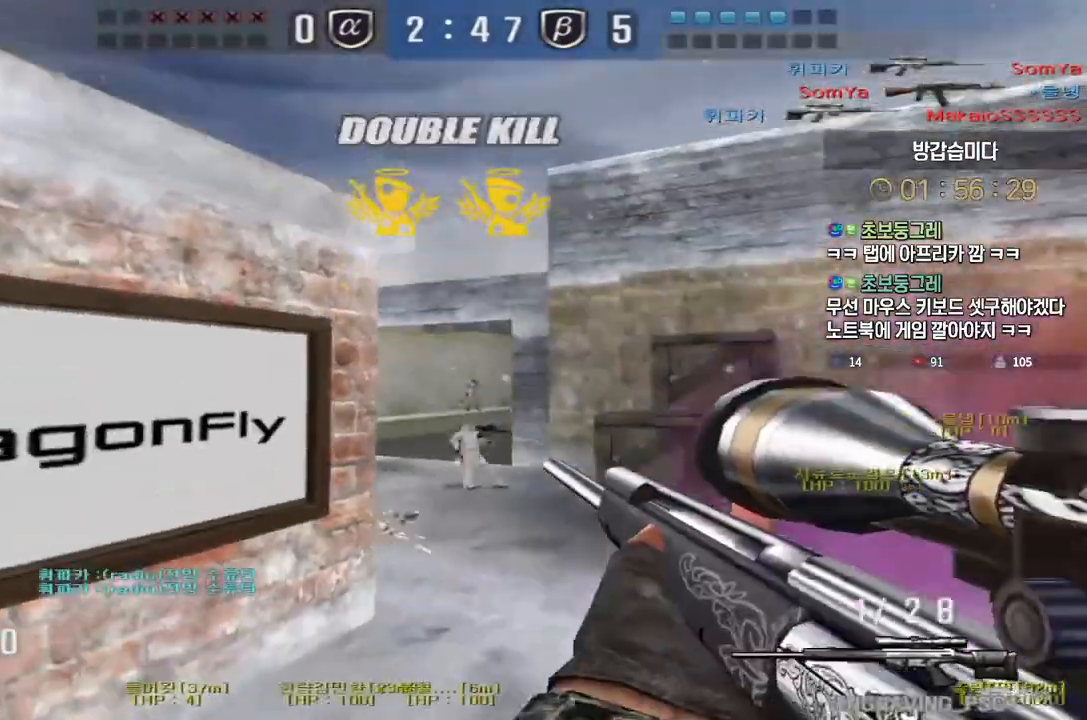
{"keys": ["ctrl"], "events": [[67, "s", "up"], [83, "a", "up"], [183, "d", "down"], [183, "w", "down"], [483, "ctrl", "down"], [500, "d", "up"], [500, "w", "up"]]}
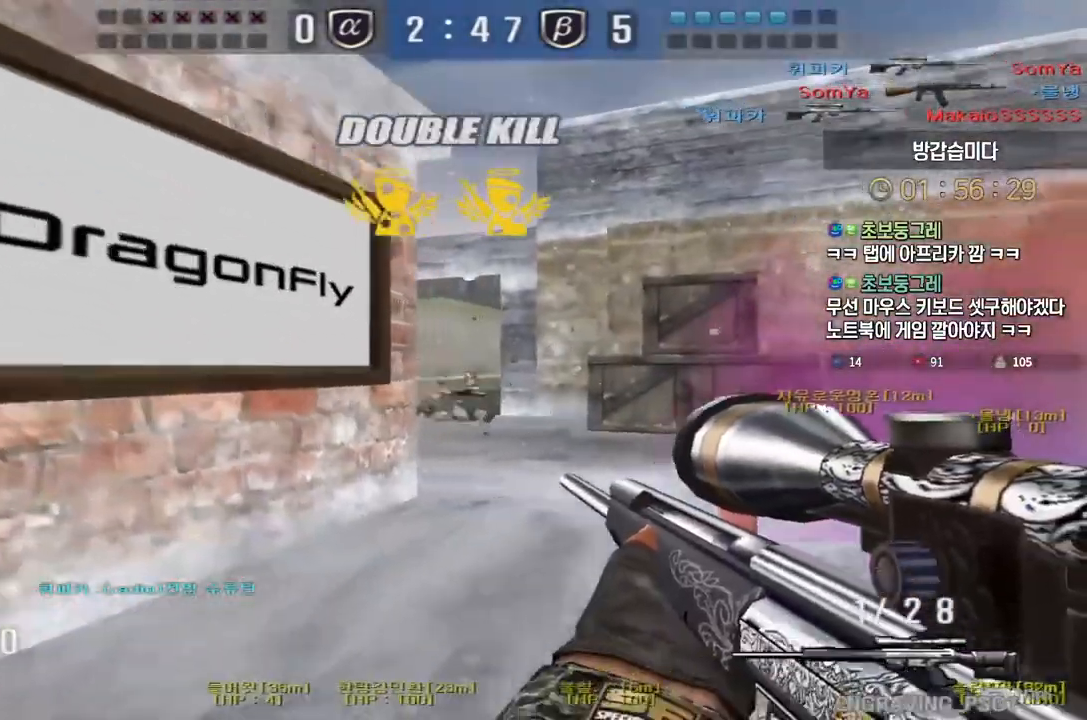
{"keys": ["ctrl"], "events": []}
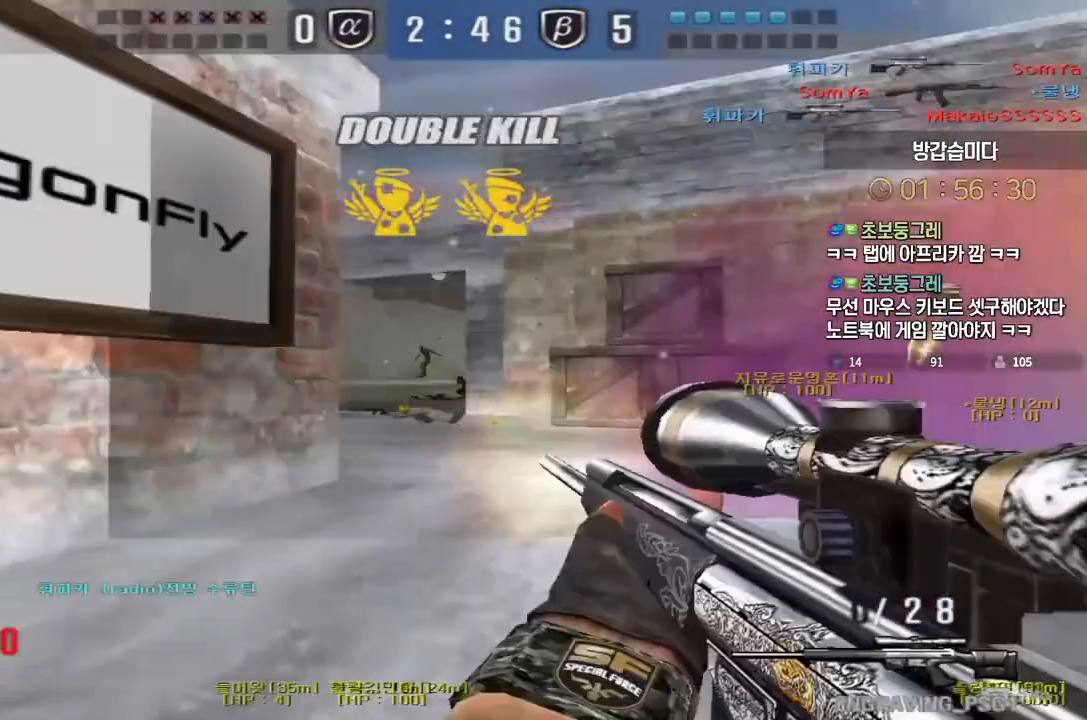
{"keys": ["a", "w"], "events": [[33, "ctrl", "up"], [33, "space", "down"], [83, "a", "down"], [83, "w", "down"], [117, "space", "up"]]}
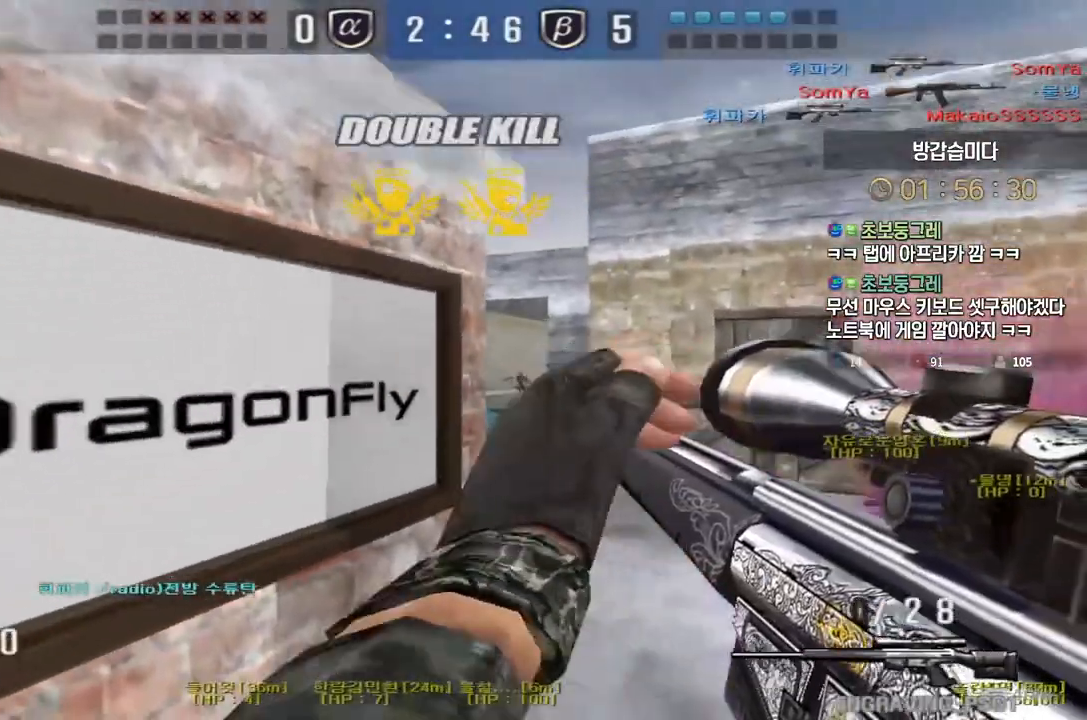
{"keys": ["ctrl", "tab"], "events": [[300, "ctrl", "down"], [317, "a", "up"], [317, "w", "up"], [333, "space", "down"], [383, "space", "up"], [400, "ctrl", "up"], [483, "ctrl", "down"], [483, "tab", "down"]]}
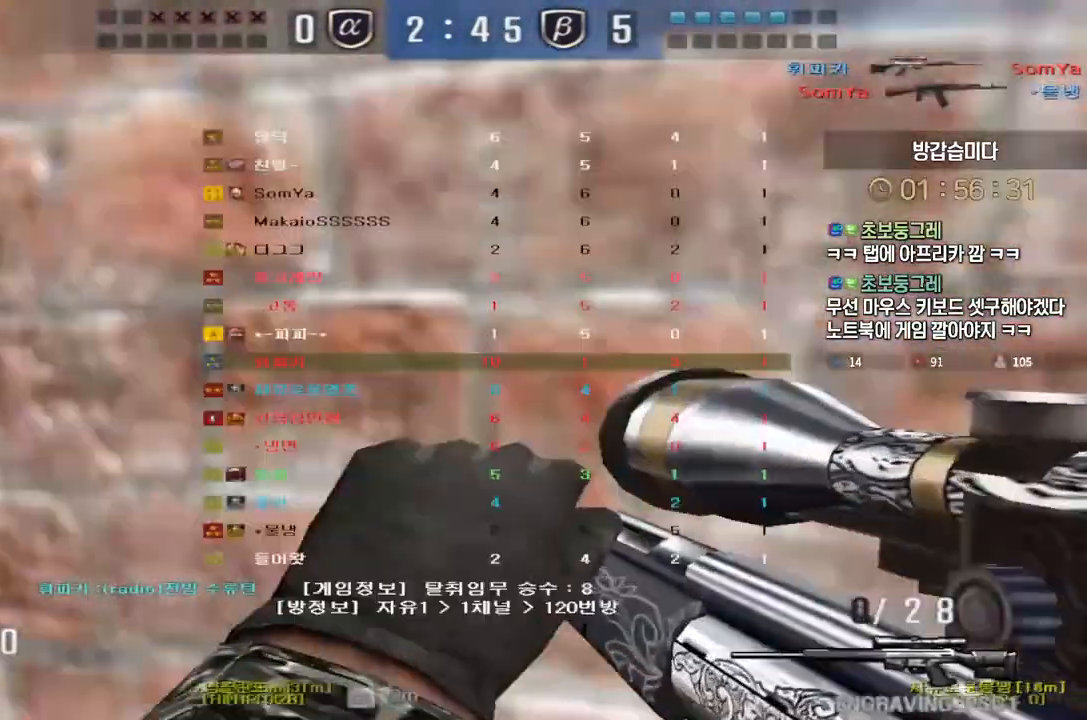
{"keys": ["ctrl", "tab", "w"], "events": [[500, "w", "down"]]}
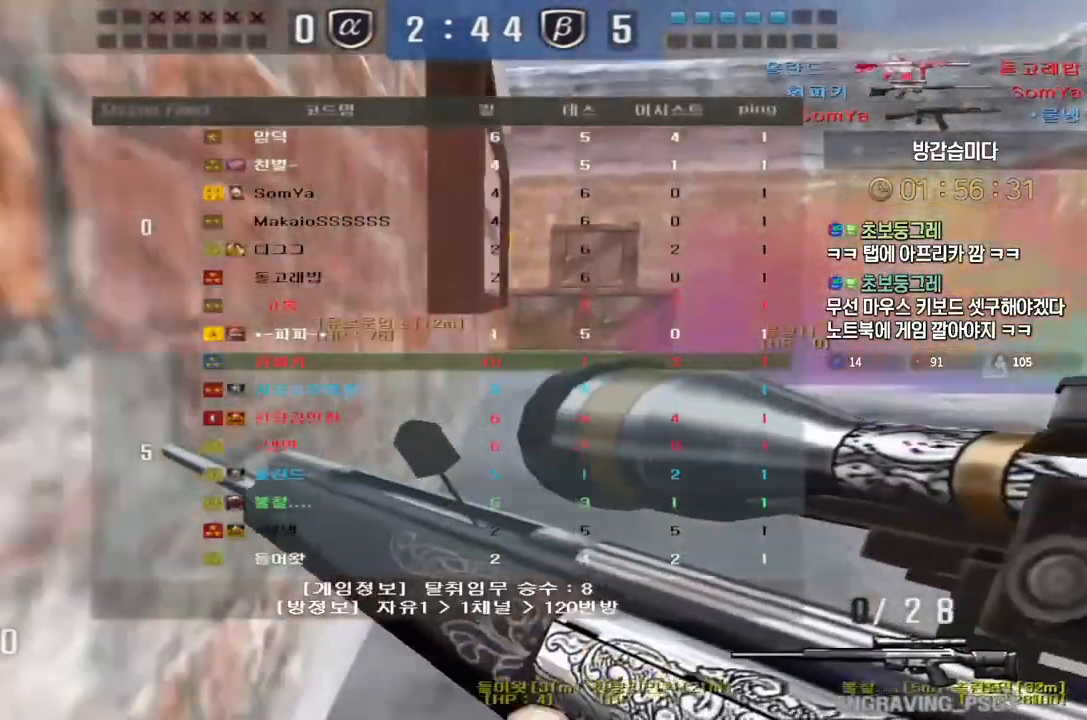
{"keys": ["d", "w"], "events": [[67, "d", "down"], [83, "ctrl", "up"], [133, "tab", "up"], [183, "ctrl", "down"], [200, "space", "down"], [200, "w", "up"], [217, "d", "up"], [233, "ctrl", "up"], [267, "d", "down"], [267, "space", "up"], [283, "w", "down"]]}
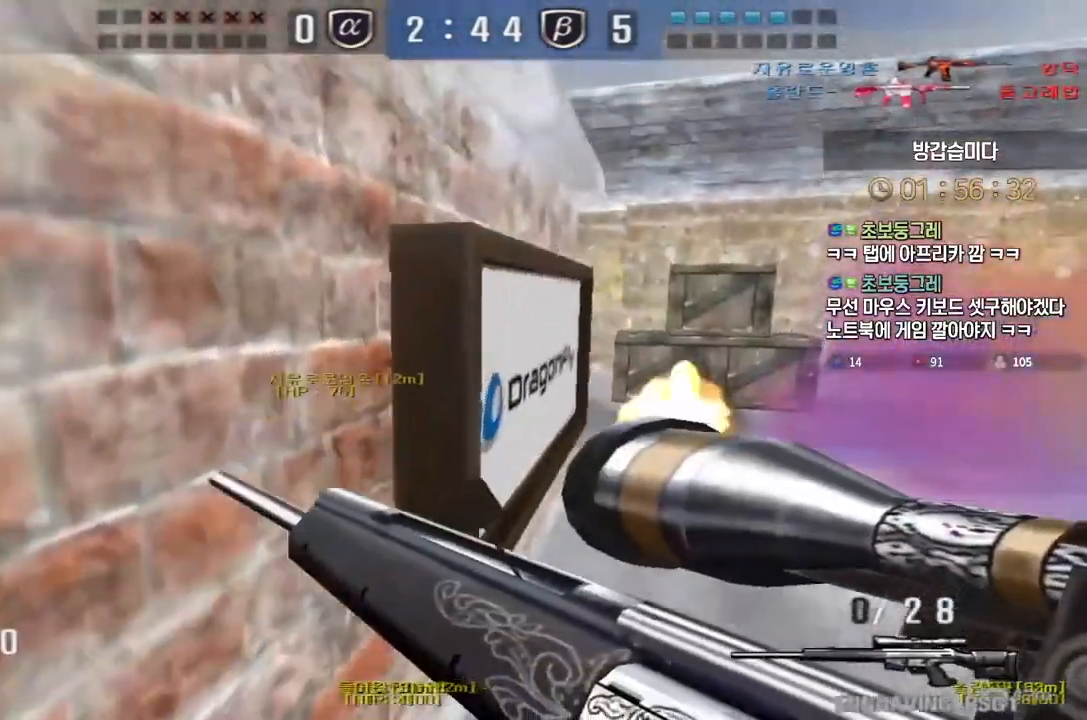
{"keys": ["ctrl", "d", "w"], "events": [[467, "ctrl", "down"]]}
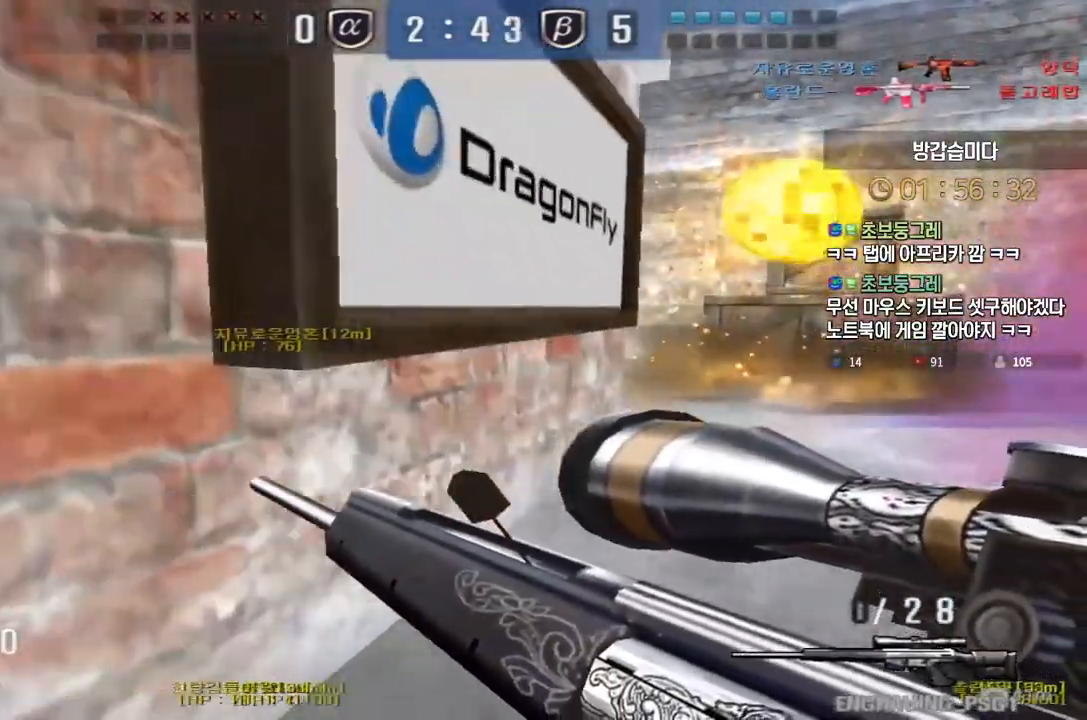
{"keys": ["d", "w"], "events": [[17, "ctrl", "up"], [17, "d", "up"], [17, "space", "down"], [17, "w", "up"], [67, "space", "up"], [117, "d", "down"], [117, "w", "down"]]}
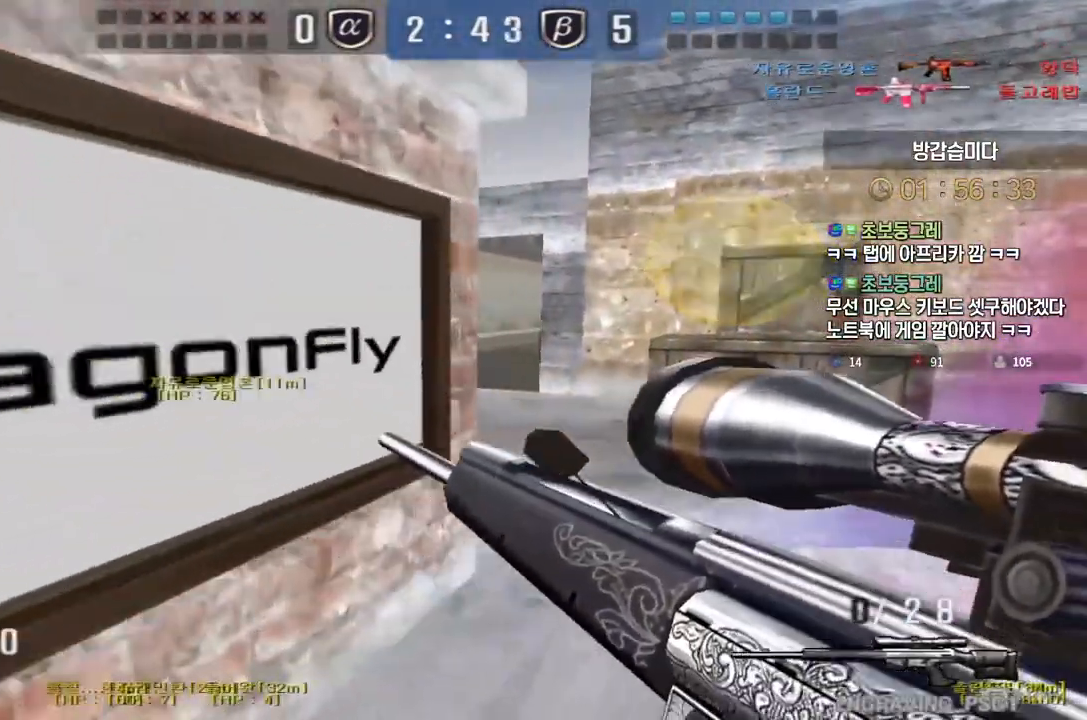
{"keys": ["d", "w"], "events": [[217, "ctrl", "down"], [233, "d", "up"], [233, "space", "down"], [233, "w", "up"], [267, "ctrl", "up"], [283, "space", "up"], [300, "d", "down"], [317, "w", "down"]]}
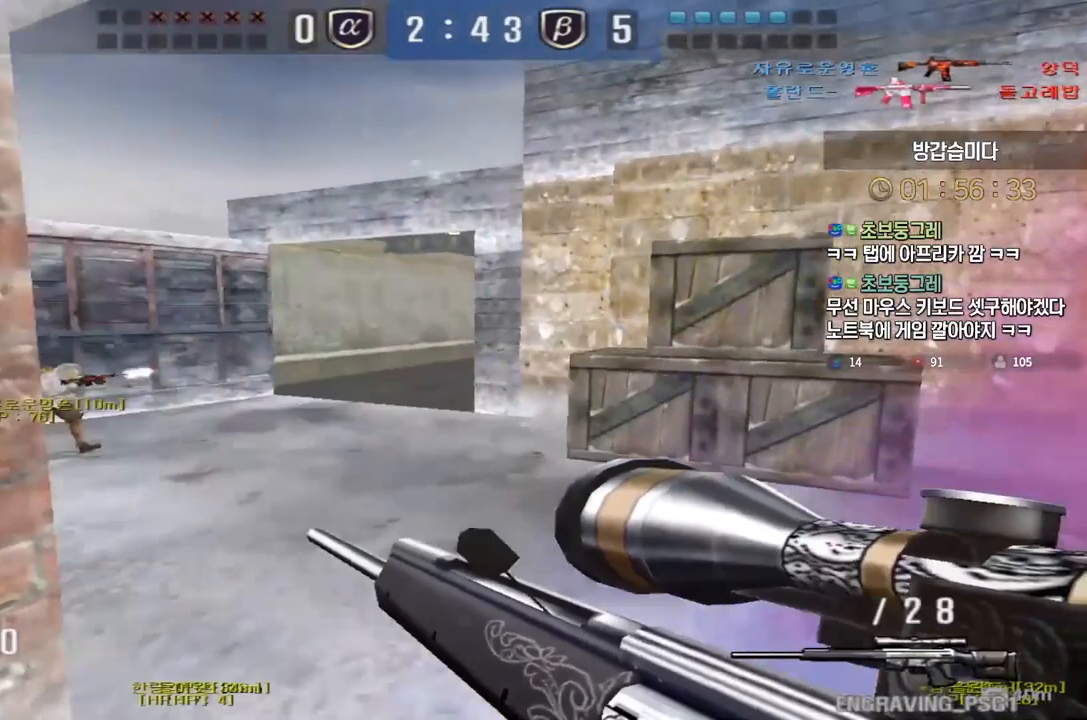
{"keys": ["space"], "events": [[167, "d", "up"], [200, "a", "down"], [450, "ctrl", "down"], [467, "a", "up"], [483, "ctrl", "up"], [483, "space", "down"], [483, "w", "up"]]}
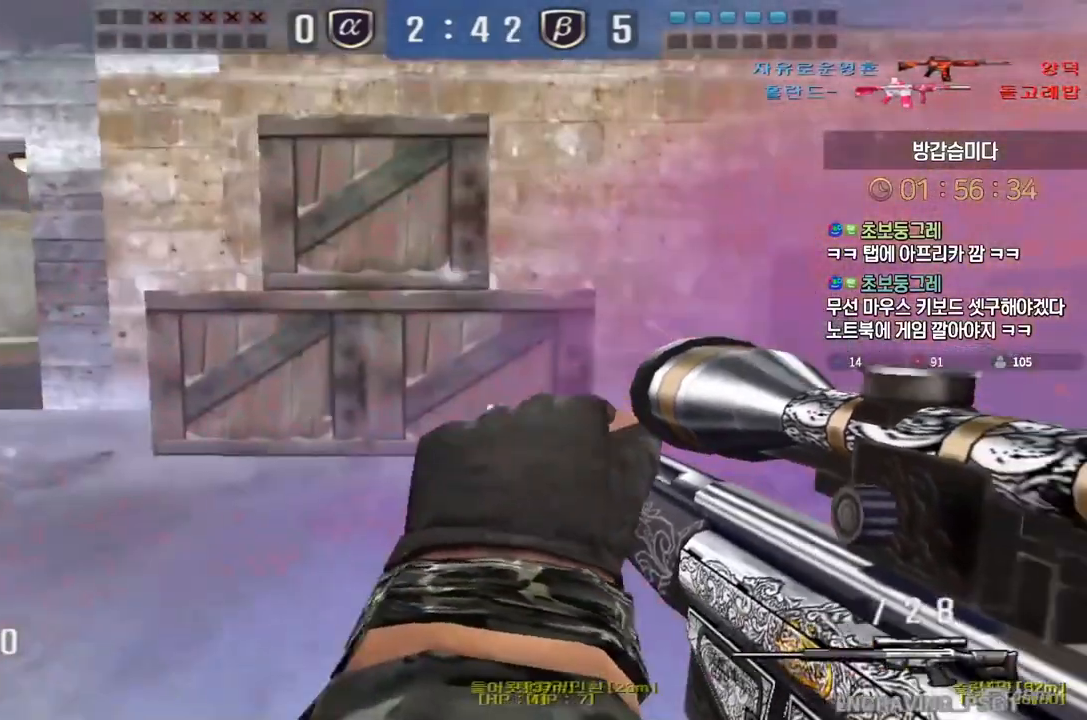
{"keys": ["a", "w"], "events": [[17, "space", "up"], [33, "a", "down"], [50, "w", "down"]]}
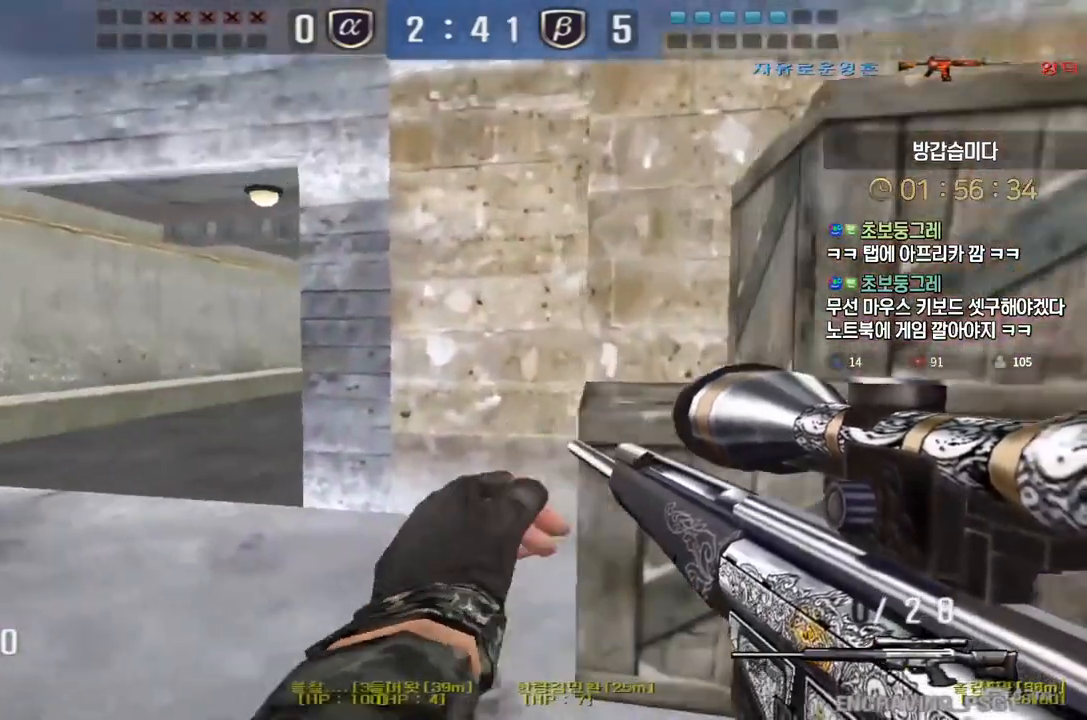
{"keys": ["a", "w"], "events": [[183, "ctrl", "down"], [200, "a", "up"], [200, "space", "down"], [200, "w", "up"], [217, "ctrl", "up"], [250, "space", "up"], [267, "a", "down"], [283, "w", "down"]]}
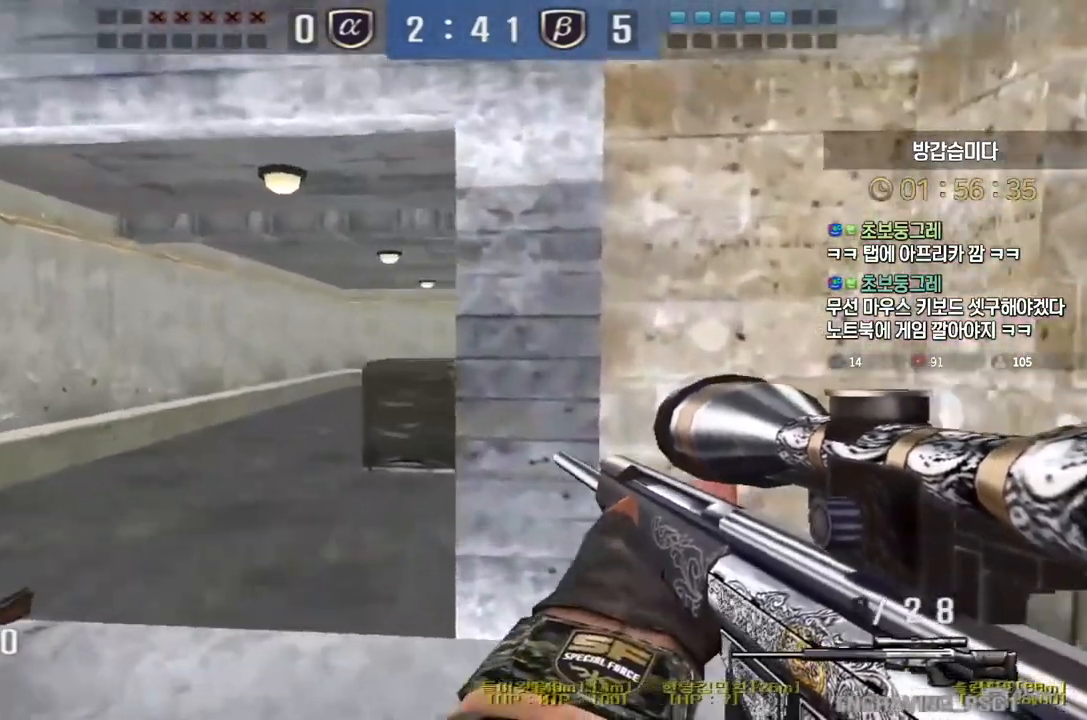
{"keys": ["a", "w"], "events": [[400, "ctrl", "down"], [433, "a", "up"], [433, "space", "down"], [433, "w", "up"], [450, "ctrl", "up"], [483, "space", "up"], [500, "a", "down"], [500, "w", "down"]]}
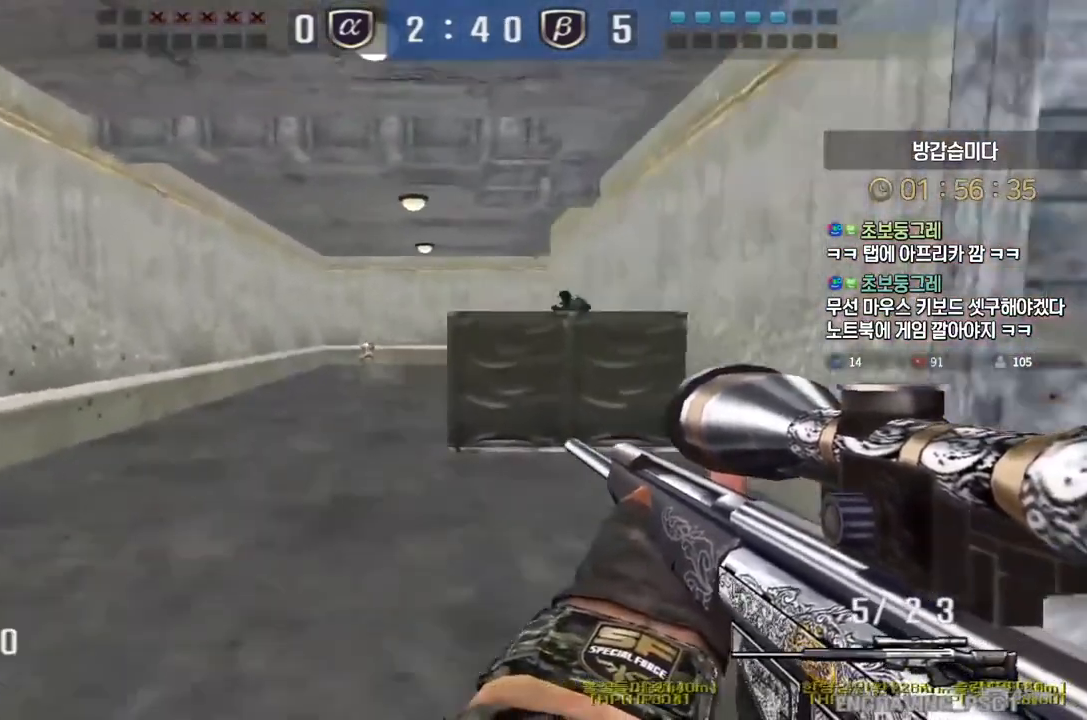
{"keys": ["d", "w"], "events": [[200, "a", "up"], [217, "d", "down"]]}
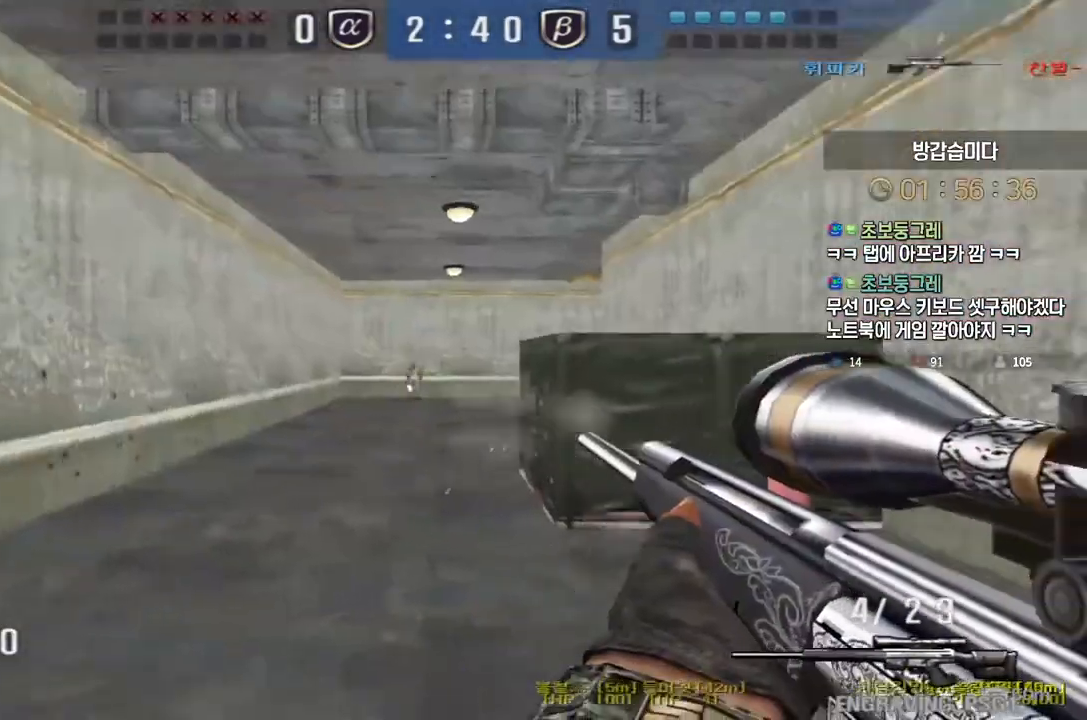
{"keys": ["a", "w"], "events": [[133, "ctrl", "down"], [150, "d", "up"], [150, "w", "up"], [167, "space", "down"], [200, "ctrl", "up"], [217, "space", "up"], [300, "a", "down"], [317, "w", "down"]]}